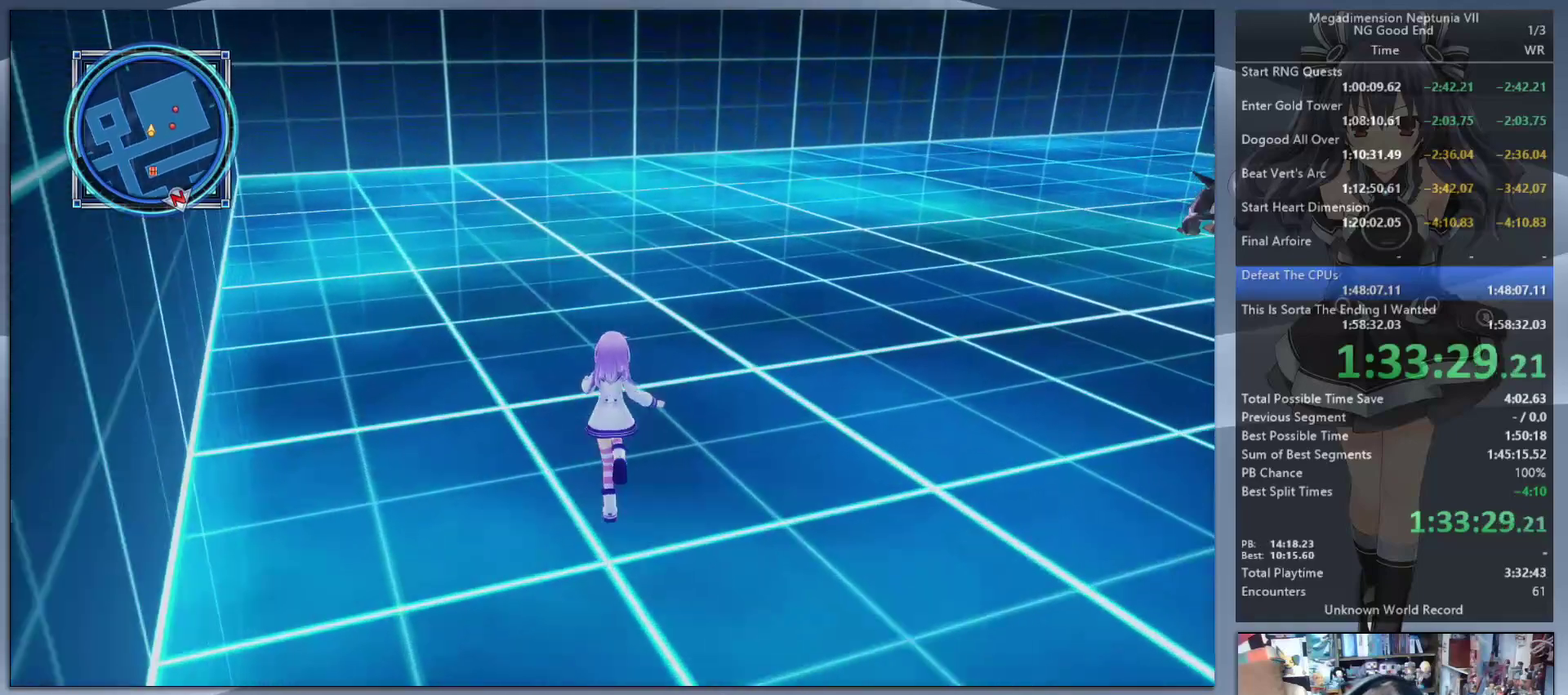
Gameplay with a controller (PlayStation layout); each line is a JSON object with the inputs held at the frame after it. "events" lists button and stick changes between this image and that frame as [ms after this image, input, new state], when the widget could be followed in between. Not read: R1.
{"buttons": [], "left_stick": "up", "right_stick": "center", "events": [[100, "right_stick", "right"], [200, "right_stick", "center"]]}
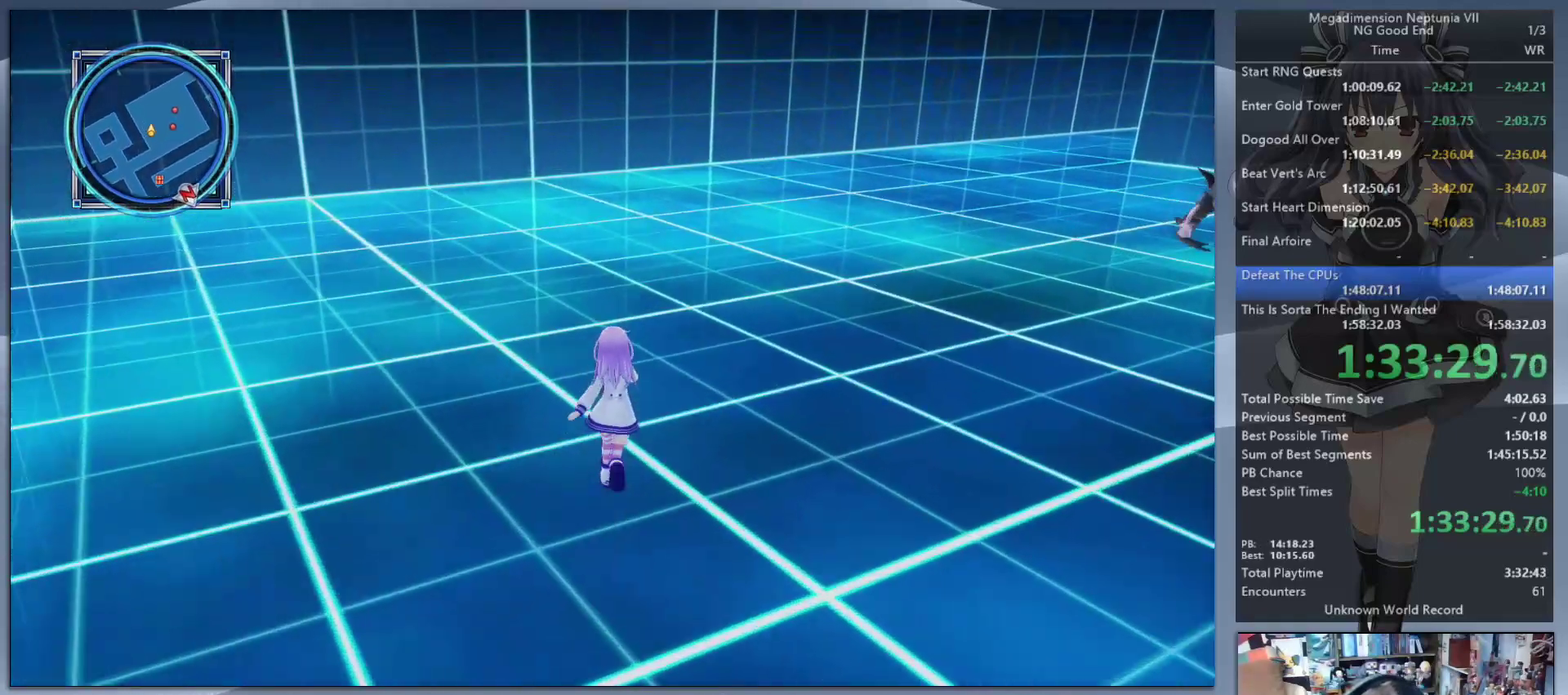
{"buttons": [], "left_stick": "up", "right_stick": "center", "events": [[267, "right_stick", "right"], [333, "right_stick", "center"]]}
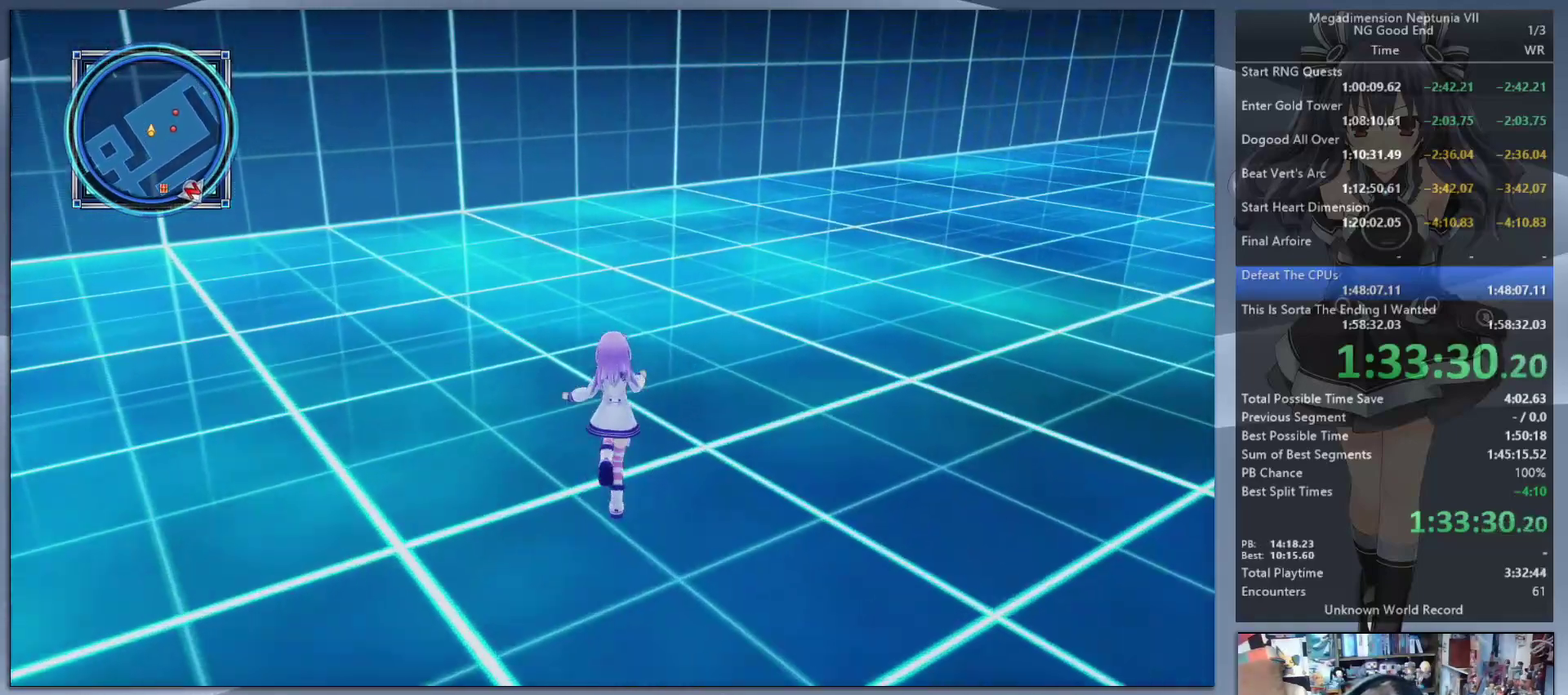
{"buttons": [], "left_stick": "up", "right_stick": "center", "events": [[100, "right_stick", "right"], [200, "right_stick", "center"]]}
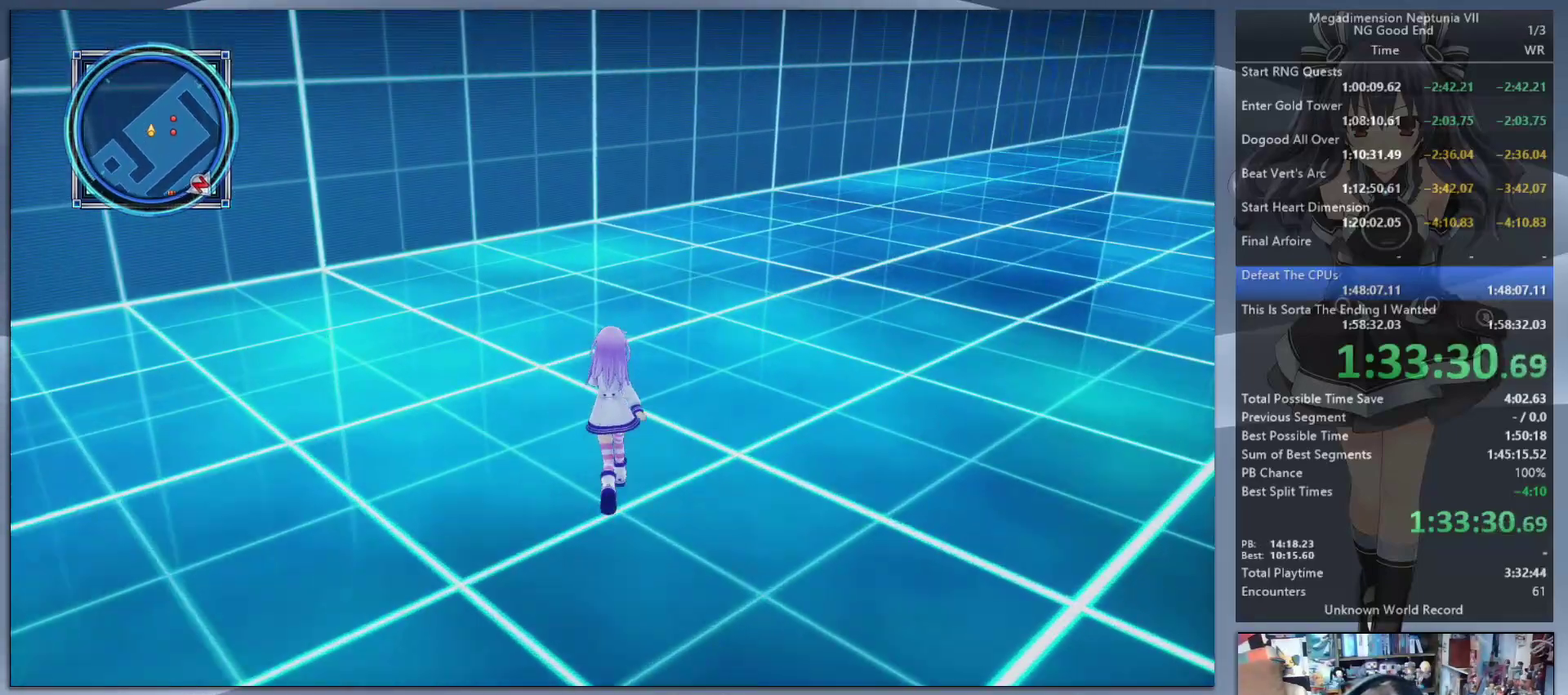
{"buttons": [], "left_stick": "up", "right_stick": "center", "events": [[133, "right_stick", "right"], [233, "right_stick", "center"]]}
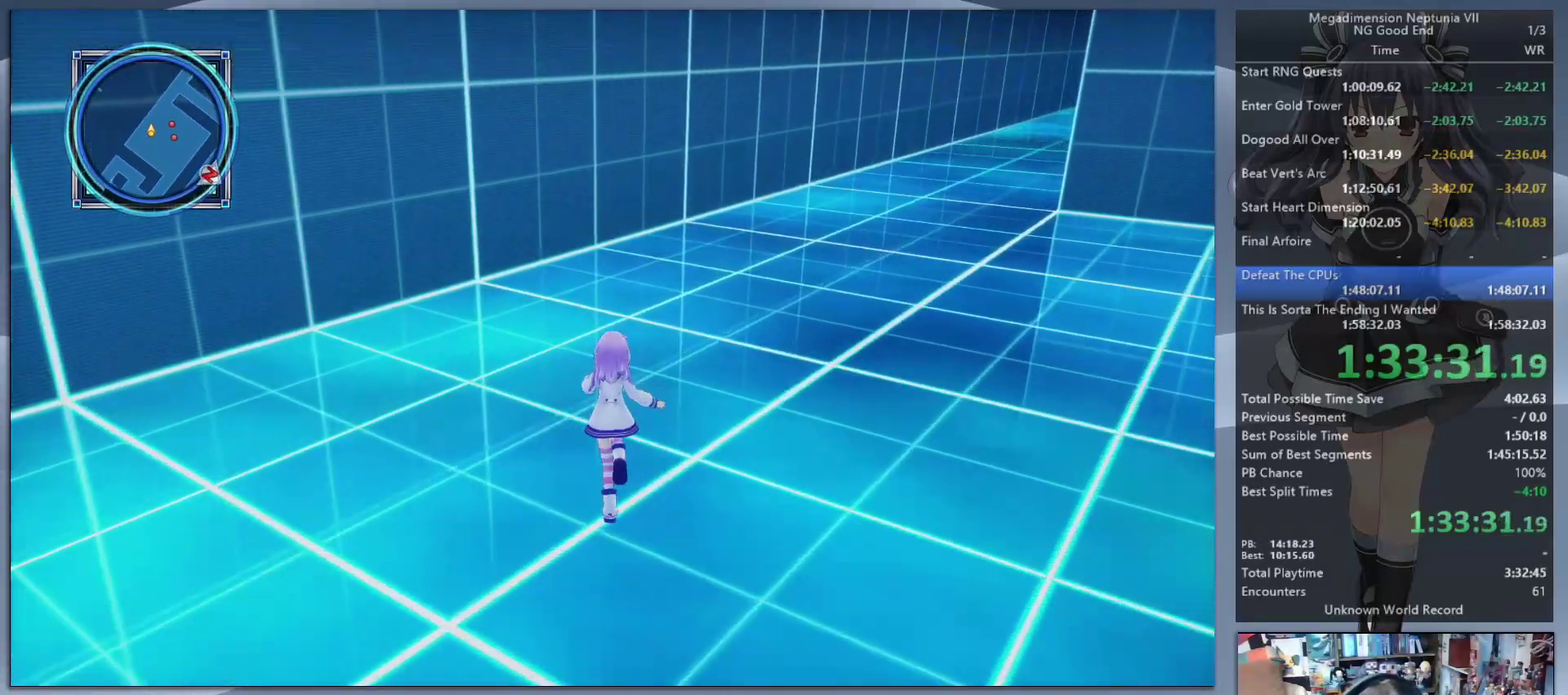
{"buttons": [], "left_stick": "up", "right_stick": "center", "events": [[200, "right_stick", "right"], [333, "right_stick", "center"]]}
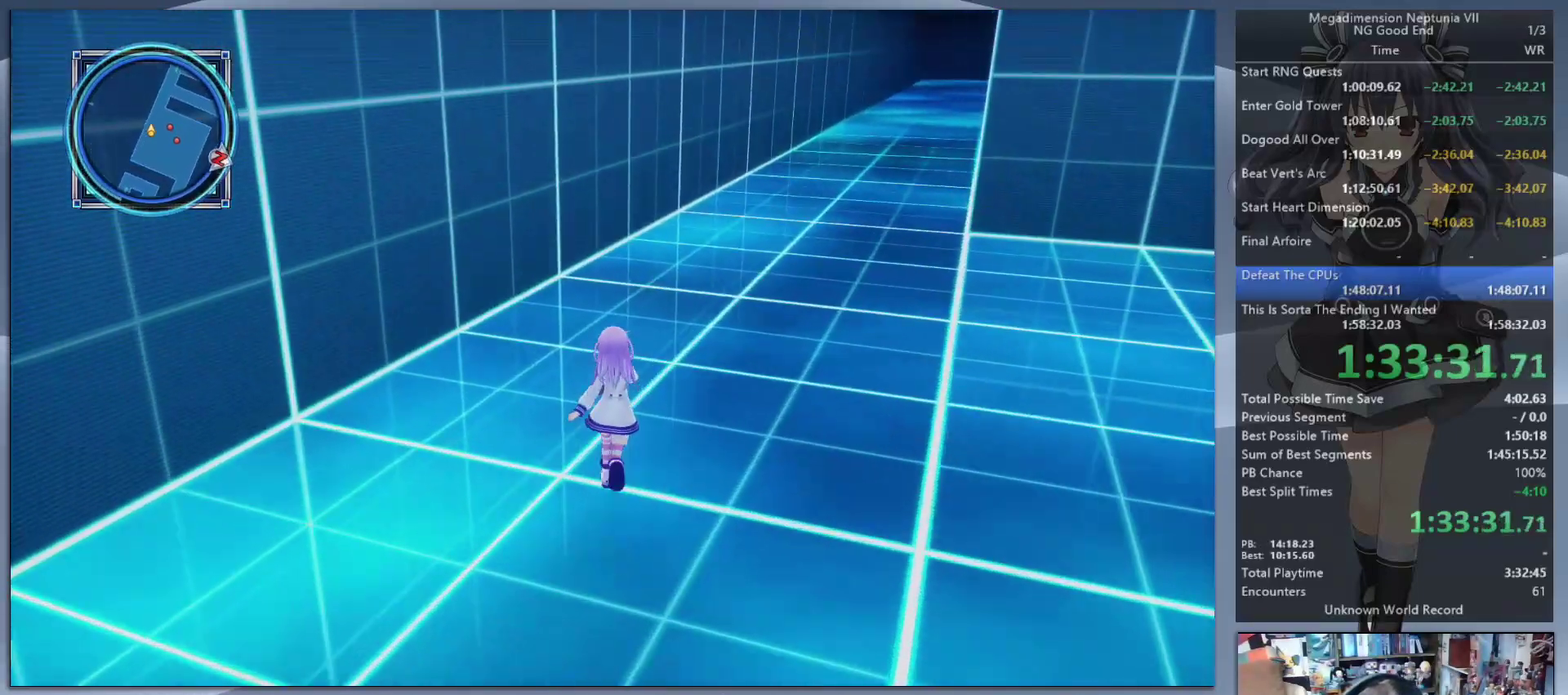
{"buttons": [], "left_stick": "up", "right_stick": "right", "events": [[100, "right_stick", "right"], [233, "right_stick", "center"], [467, "right_stick", "right"]]}
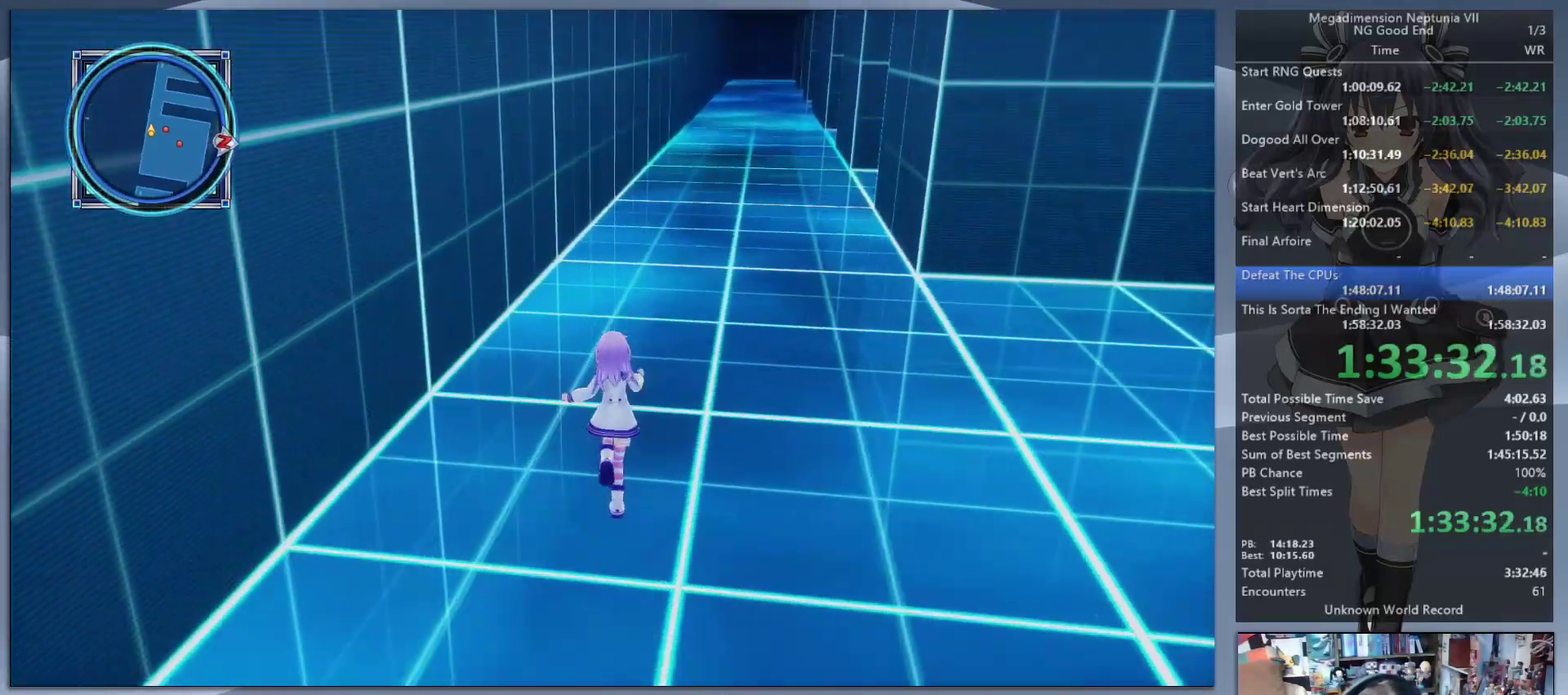
{"buttons": [], "left_stick": "up", "right_stick": "center", "events": [[67, "right_stick", "center"]]}
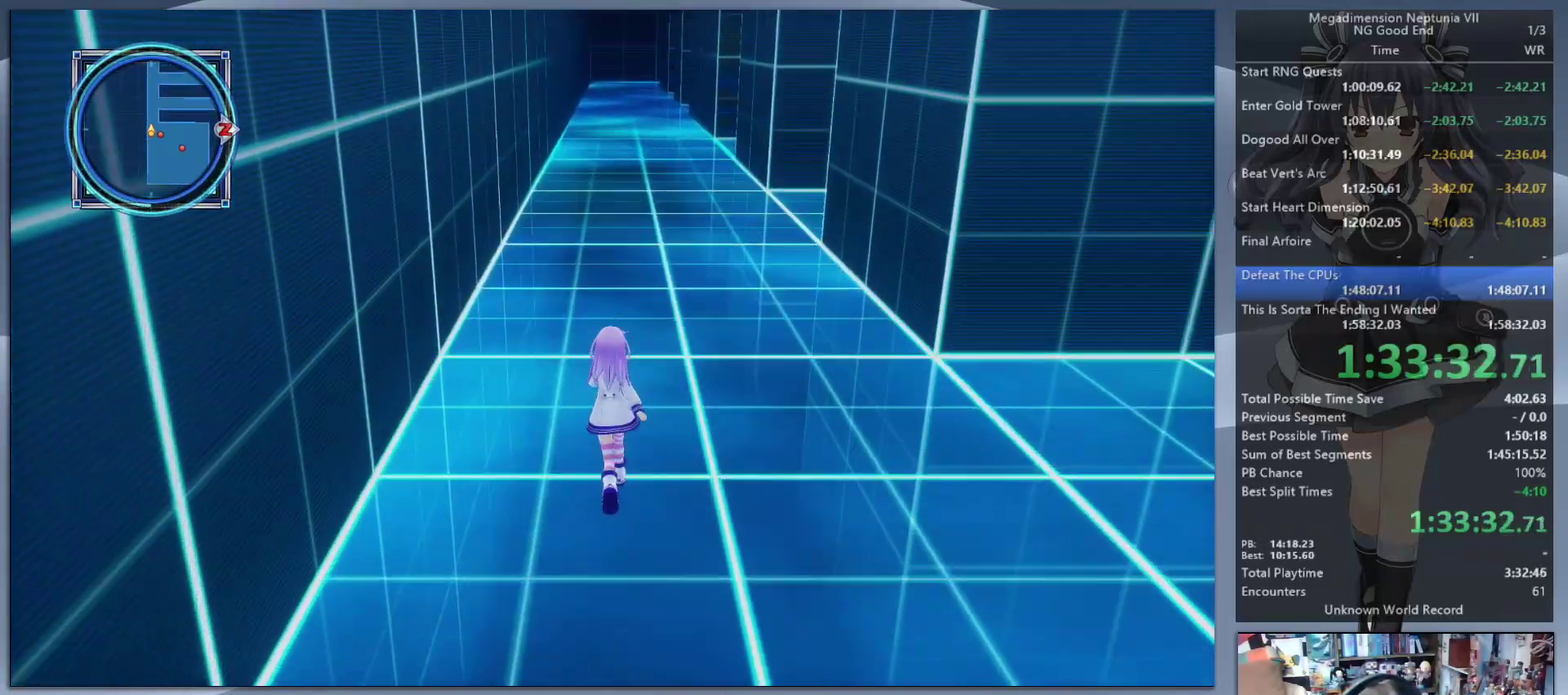
{"buttons": [], "left_stick": "up", "right_stick": "center", "events": []}
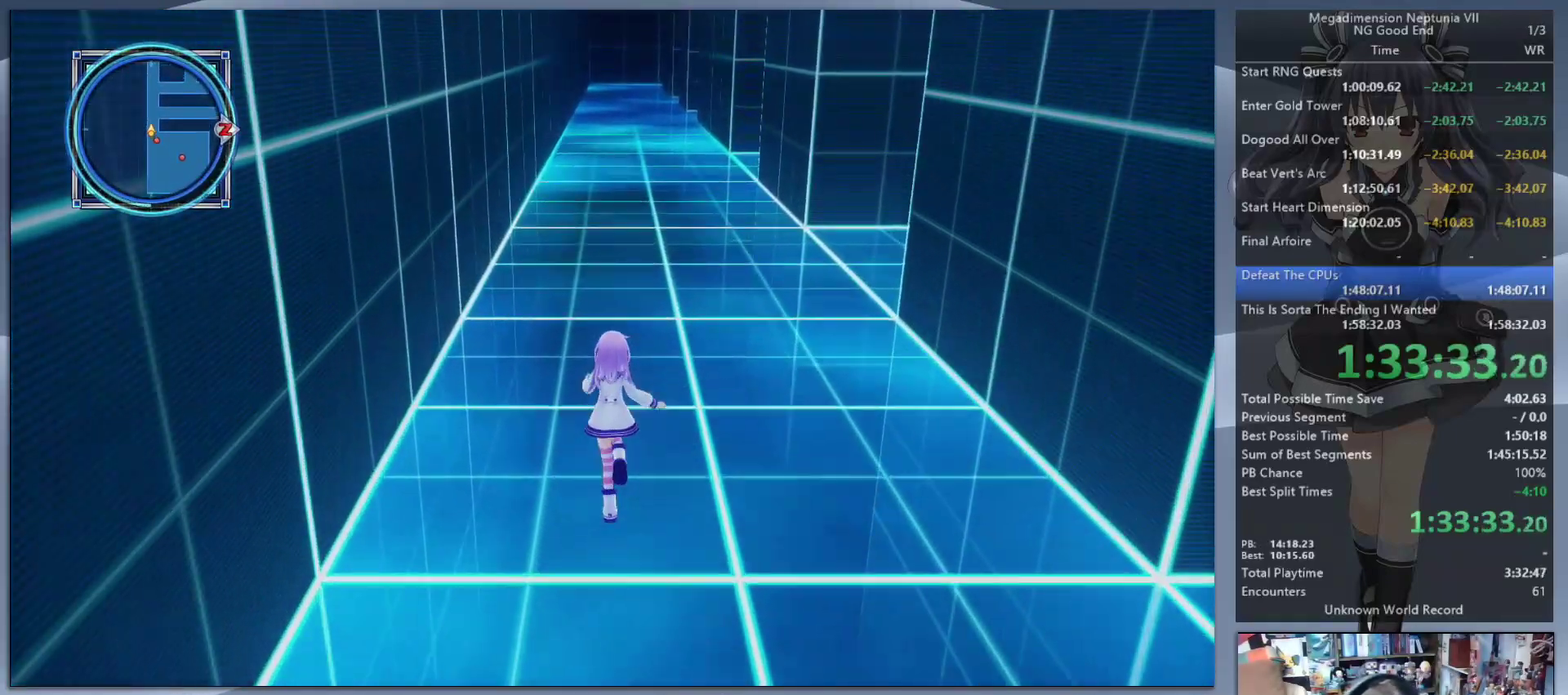
{"buttons": [], "left_stick": "up", "right_stick": "center", "events": []}
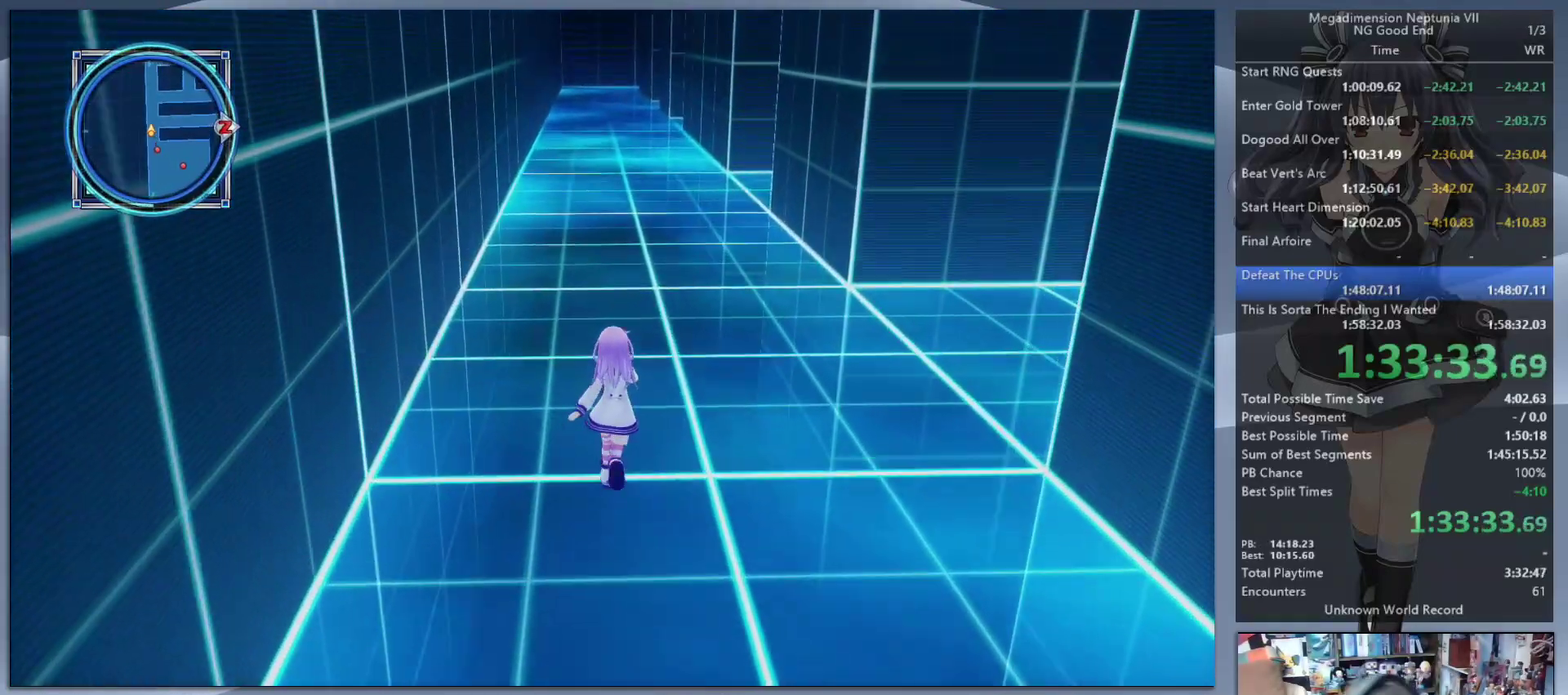
{"buttons": [], "left_stick": "up", "right_stick": "right", "events": [[467, "right_stick", "right"]]}
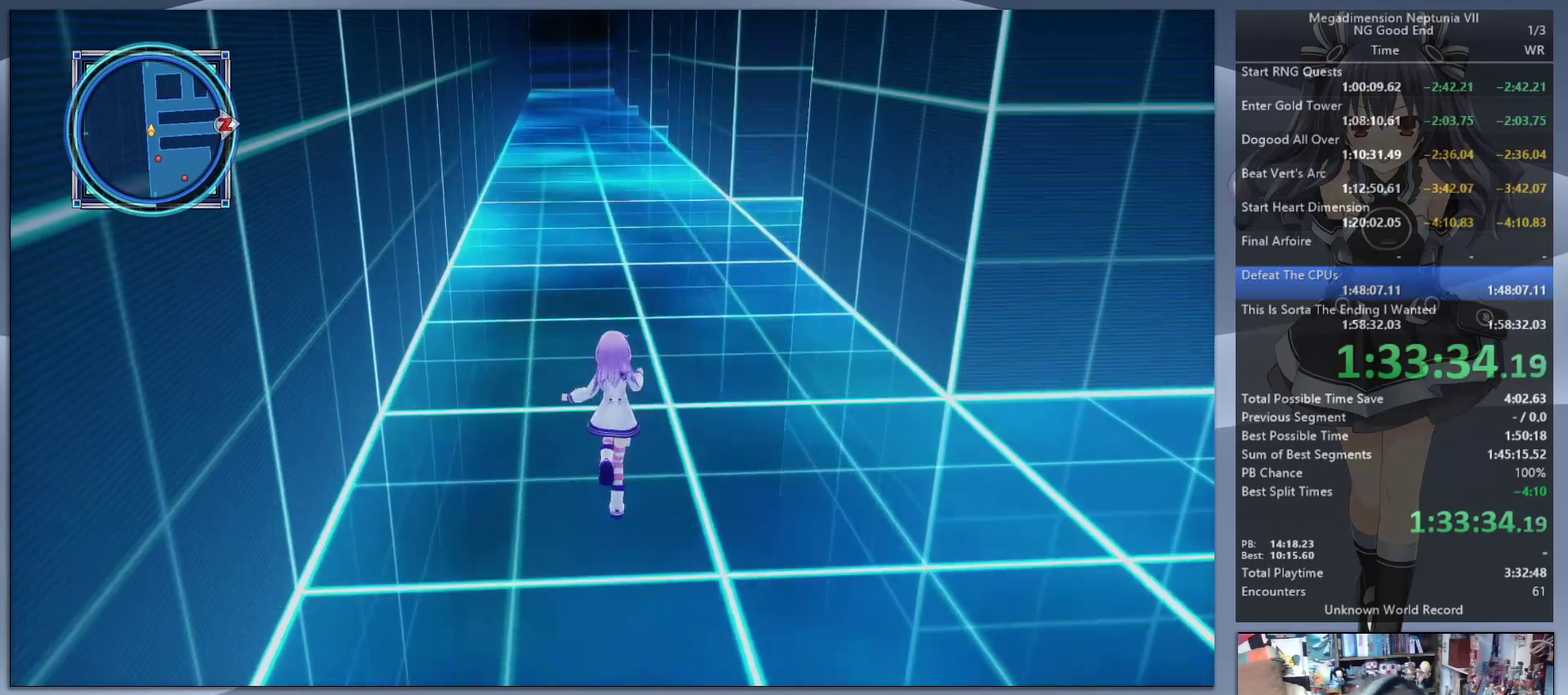
{"buttons": [], "left_stick": "up", "right_stick": "center", "events": [[33, "right_stick", "center"]]}
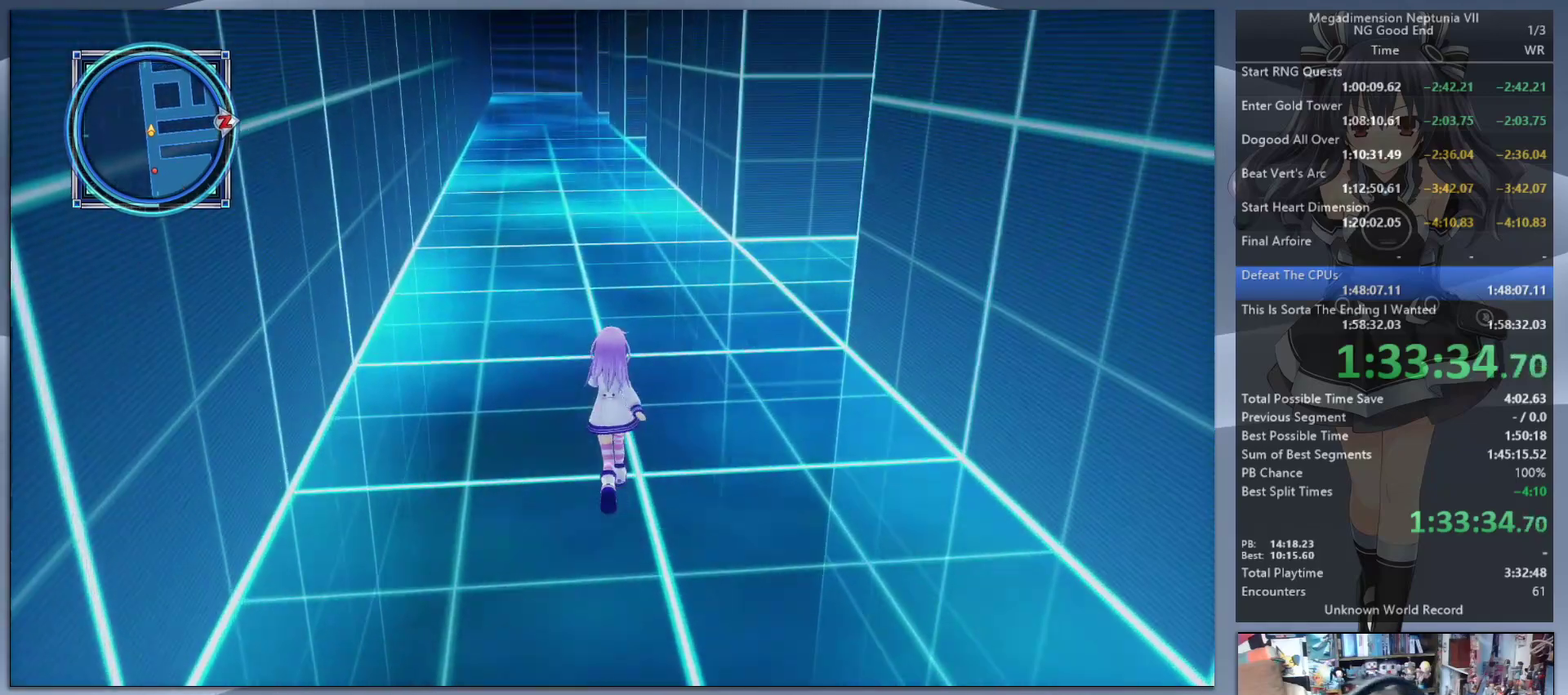
{"buttons": [], "left_stick": "up", "right_stick": "right", "events": [[233, "right_stick", "right"]]}
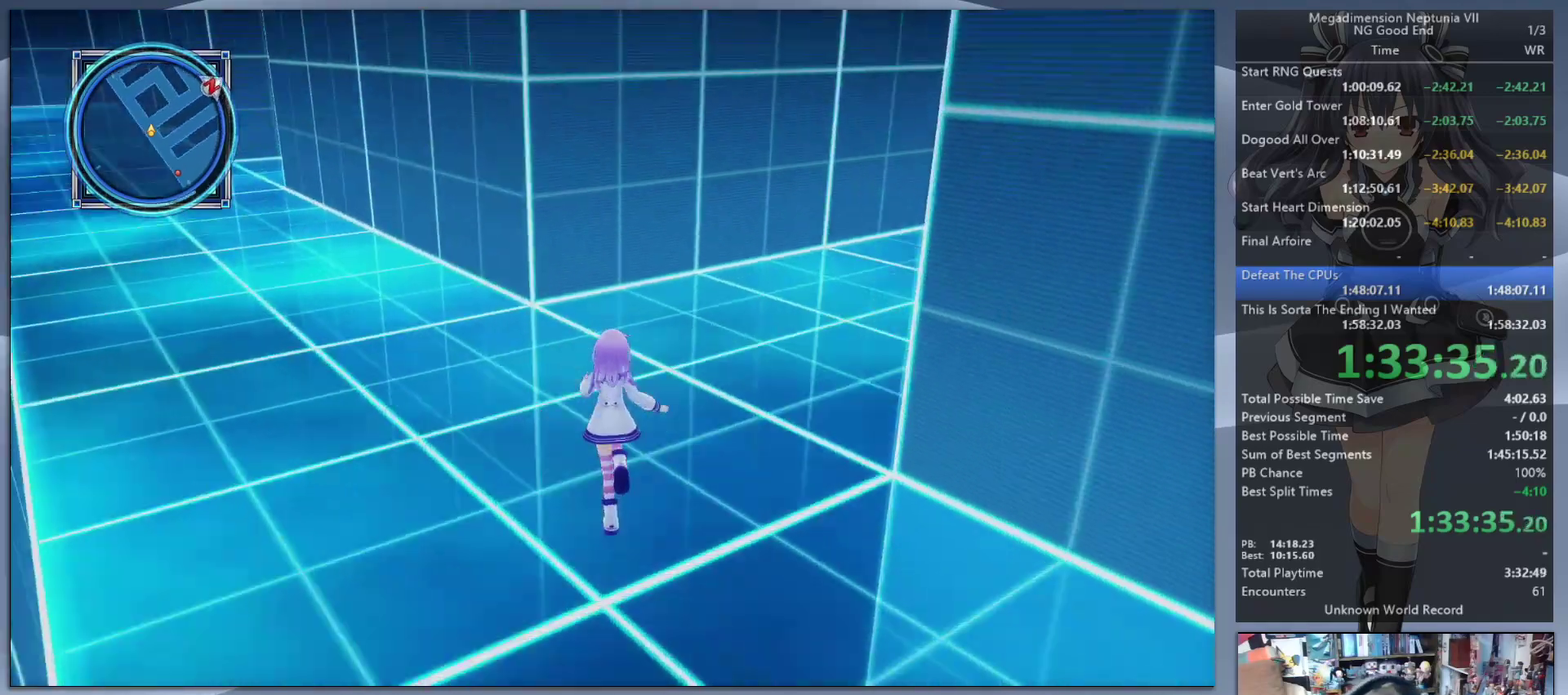
{"buttons": [], "left_stick": "up", "right_stick": "center", "events": [[433, "right_stick", "center"]]}
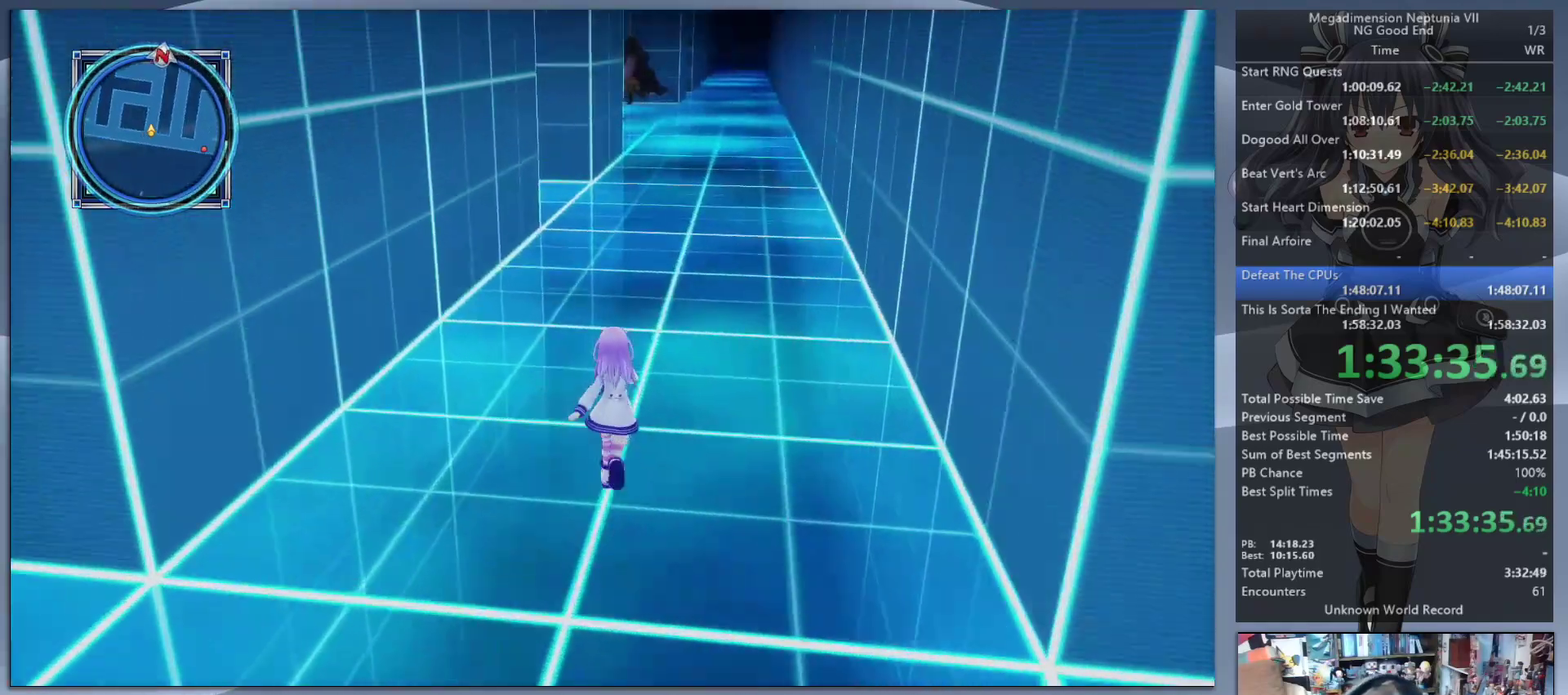
{"buttons": [], "left_stick": "up-right", "right_stick": "center", "events": [[333, "left_stick", "up-right"]]}
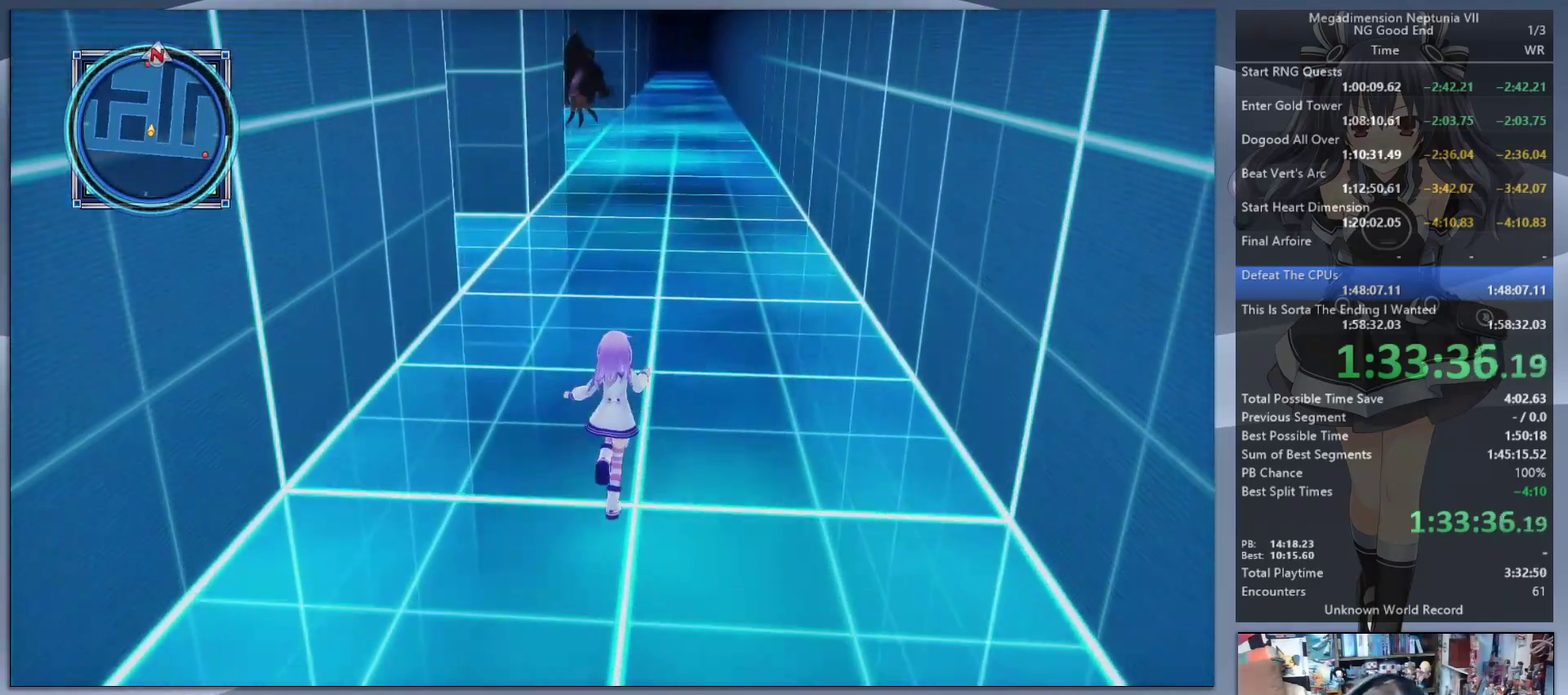
{"buttons": [], "left_stick": "up", "right_stick": "center", "events": [[400, "left_stick", "up"]]}
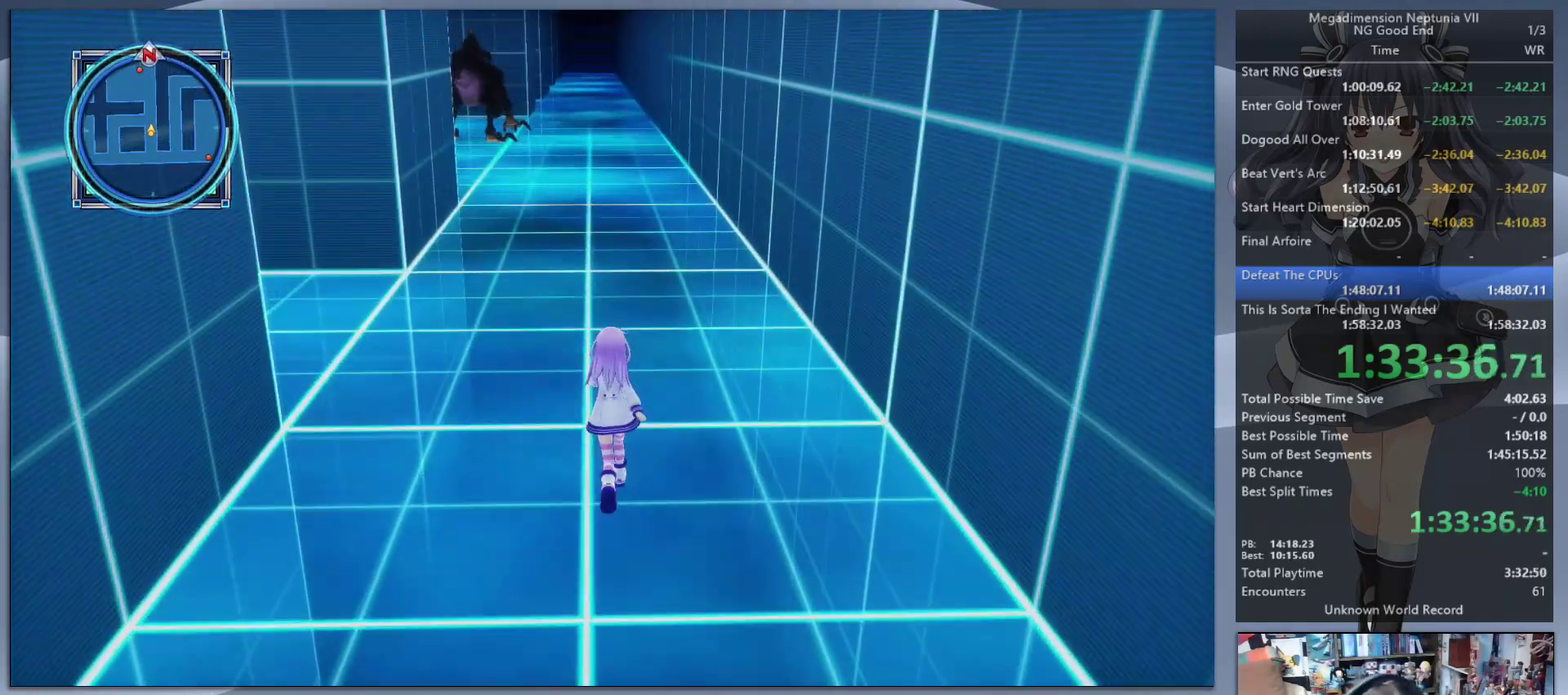
{"buttons": [], "left_stick": "up", "right_stick": "center", "events": []}
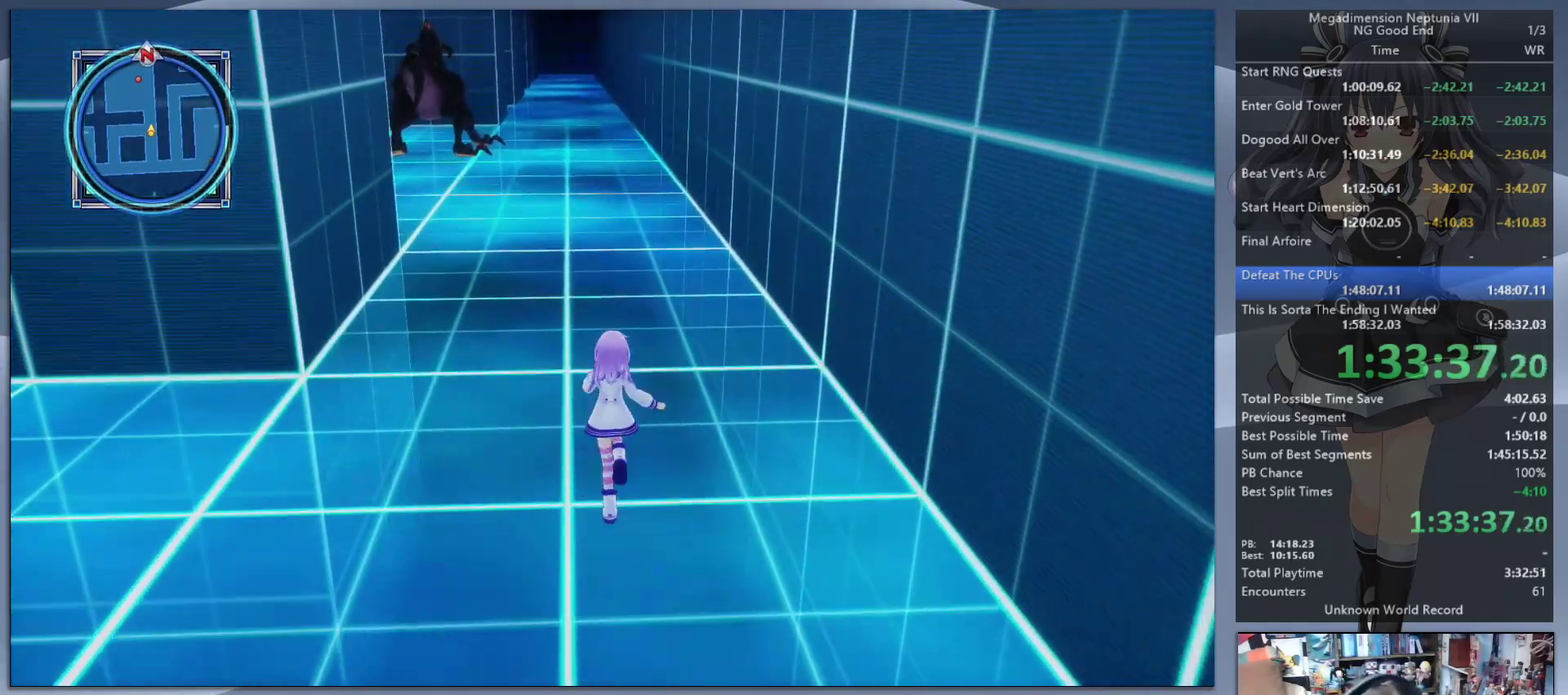
{"buttons": [], "left_stick": "up", "right_stick": "center", "events": []}
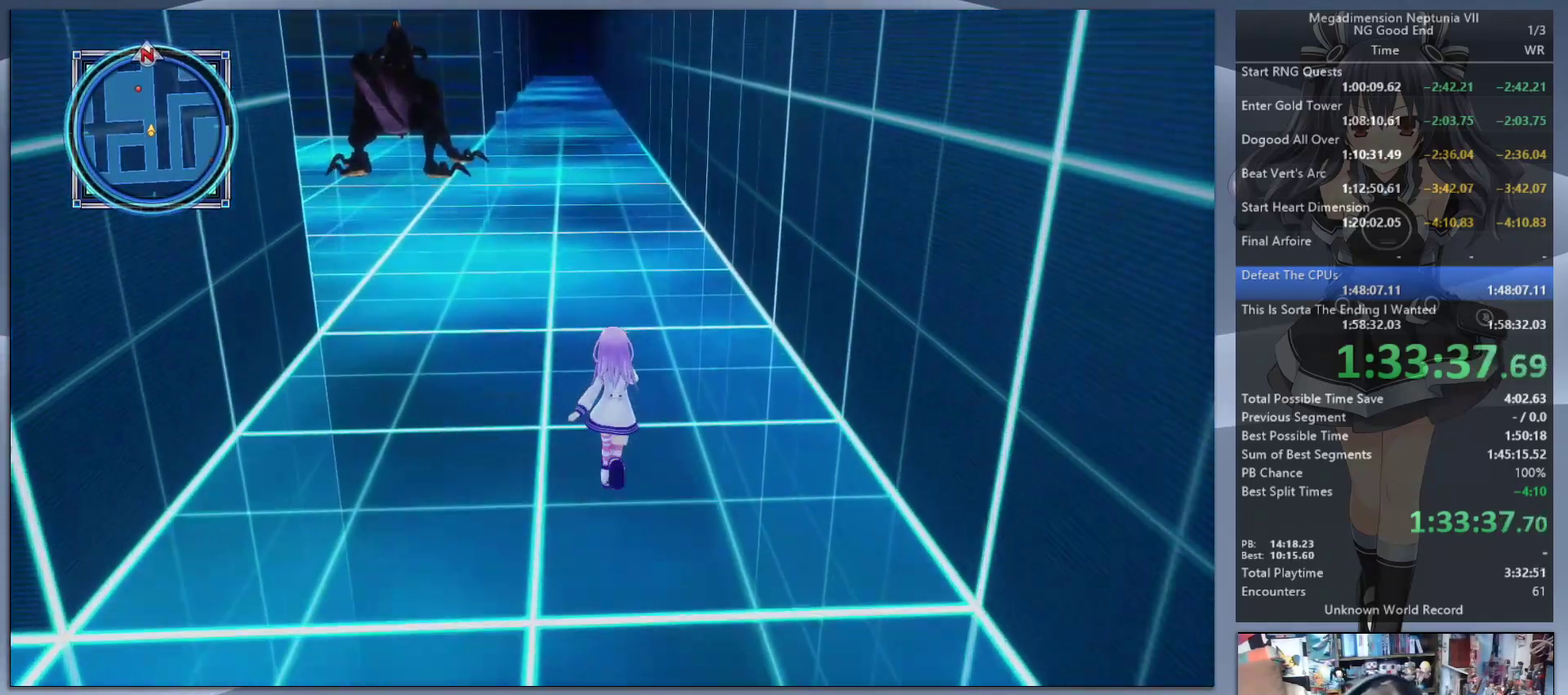
{"buttons": [], "left_stick": "up", "right_stick": "center", "events": []}
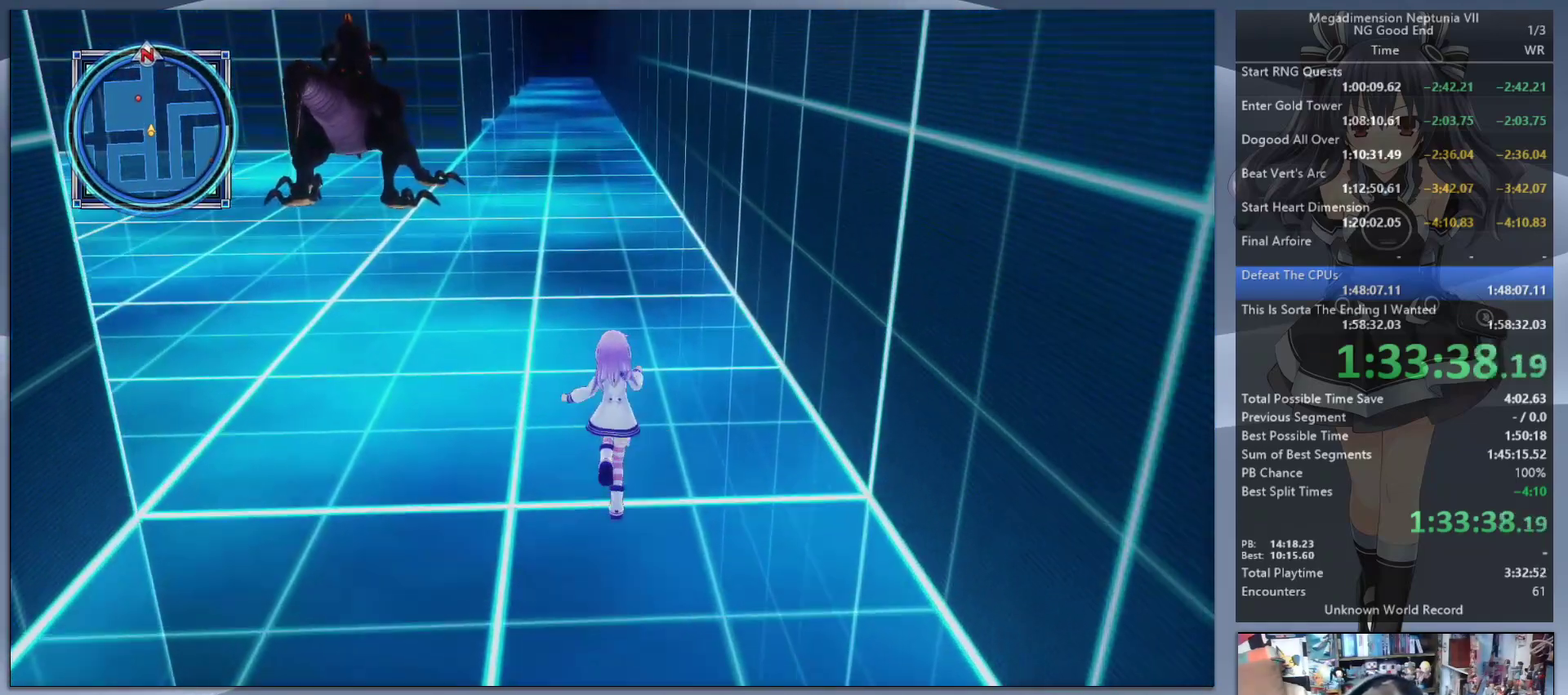
{"buttons": [], "left_stick": "up", "right_stick": "center", "events": []}
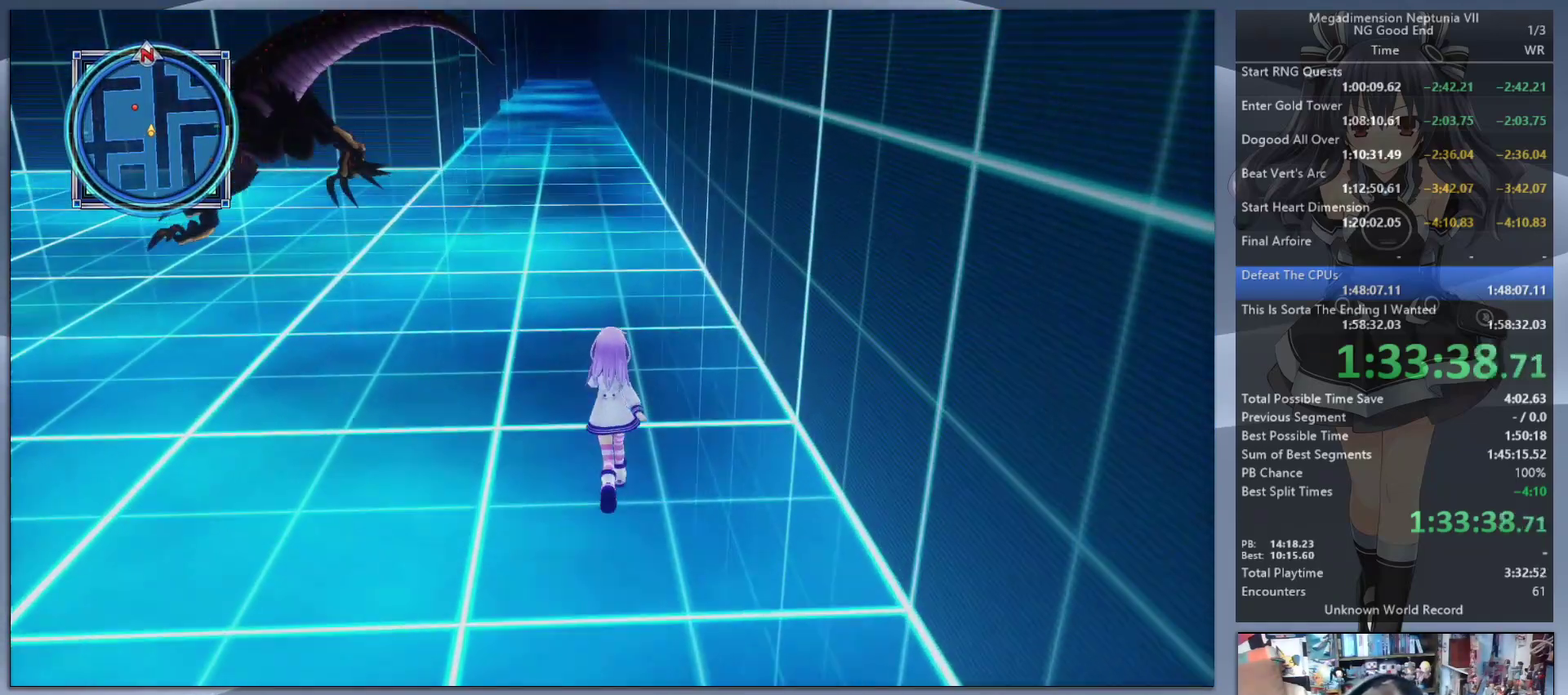
{"buttons": [], "left_stick": "up", "right_stick": "center", "events": []}
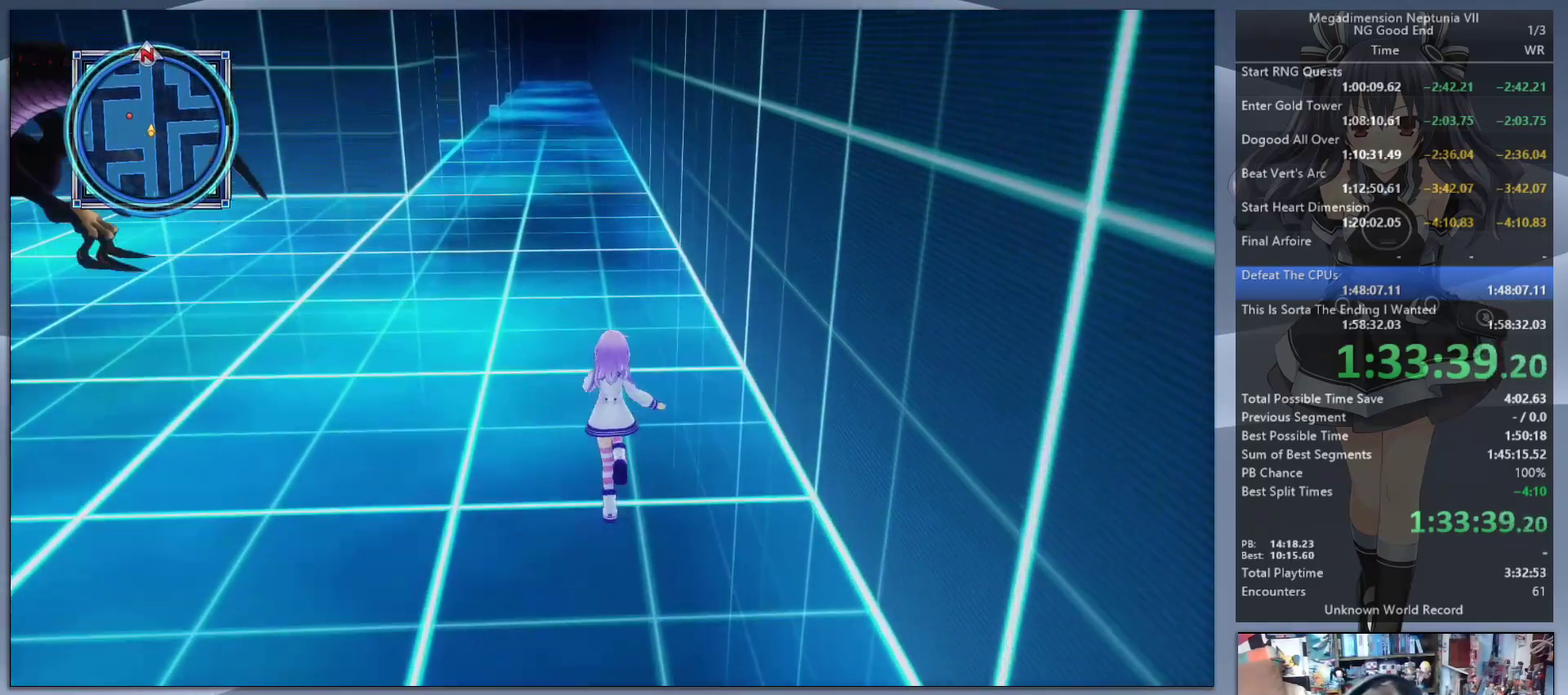
{"buttons": [], "left_stick": "up", "right_stick": "center", "events": []}
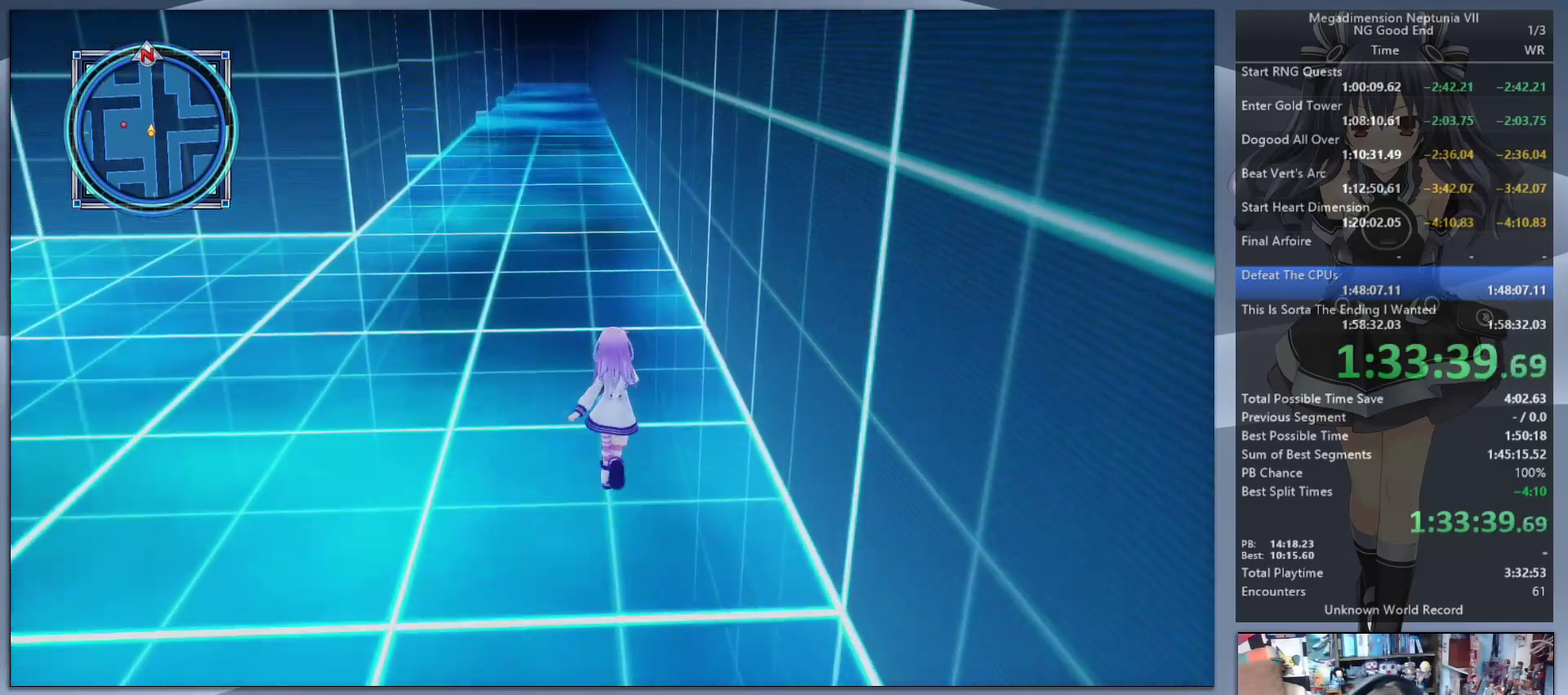
{"buttons": [], "left_stick": "up", "right_stick": "center", "events": [[233, "right_stick", "left"], [333, "right_stick", "center"]]}
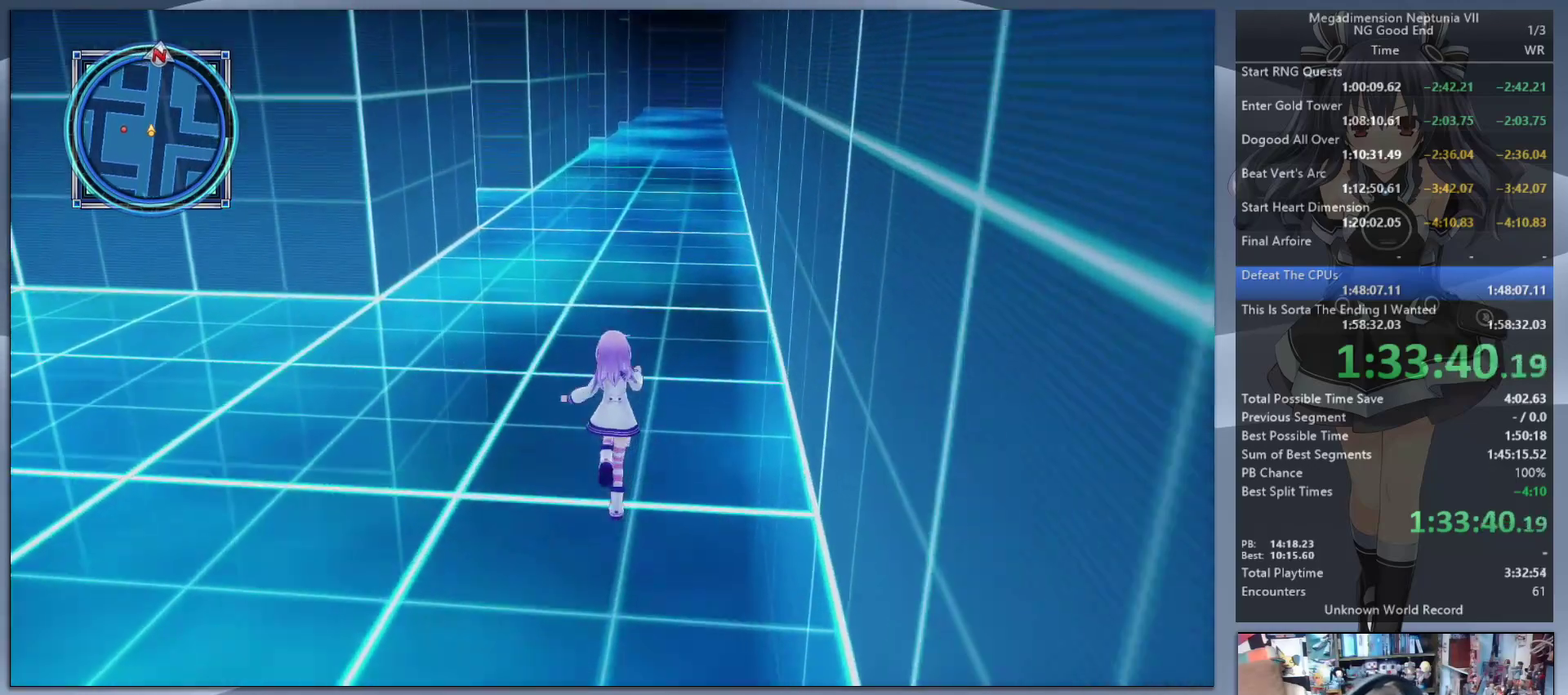
{"buttons": [], "left_stick": "up", "right_stick": "center", "events": []}
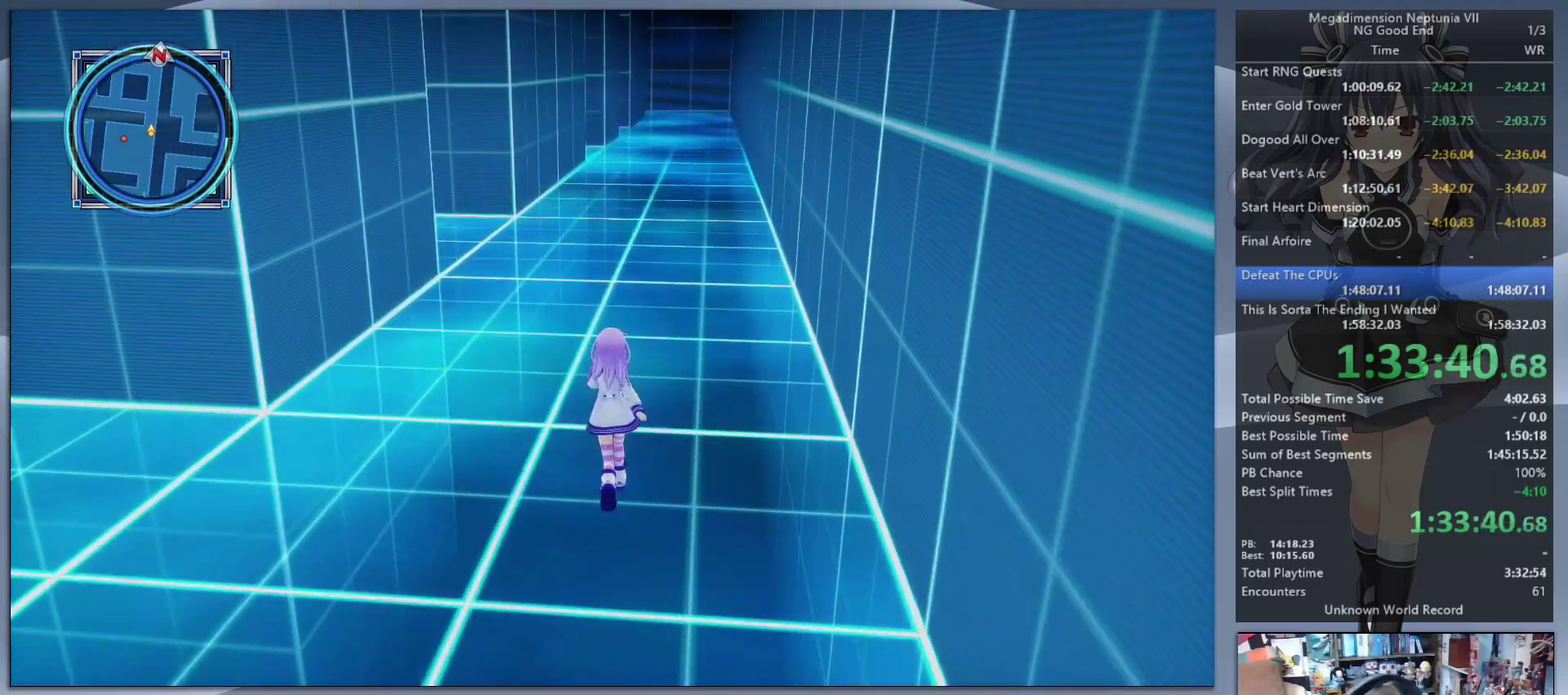
{"buttons": [], "left_stick": "up", "right_stick": "center", "events": []}
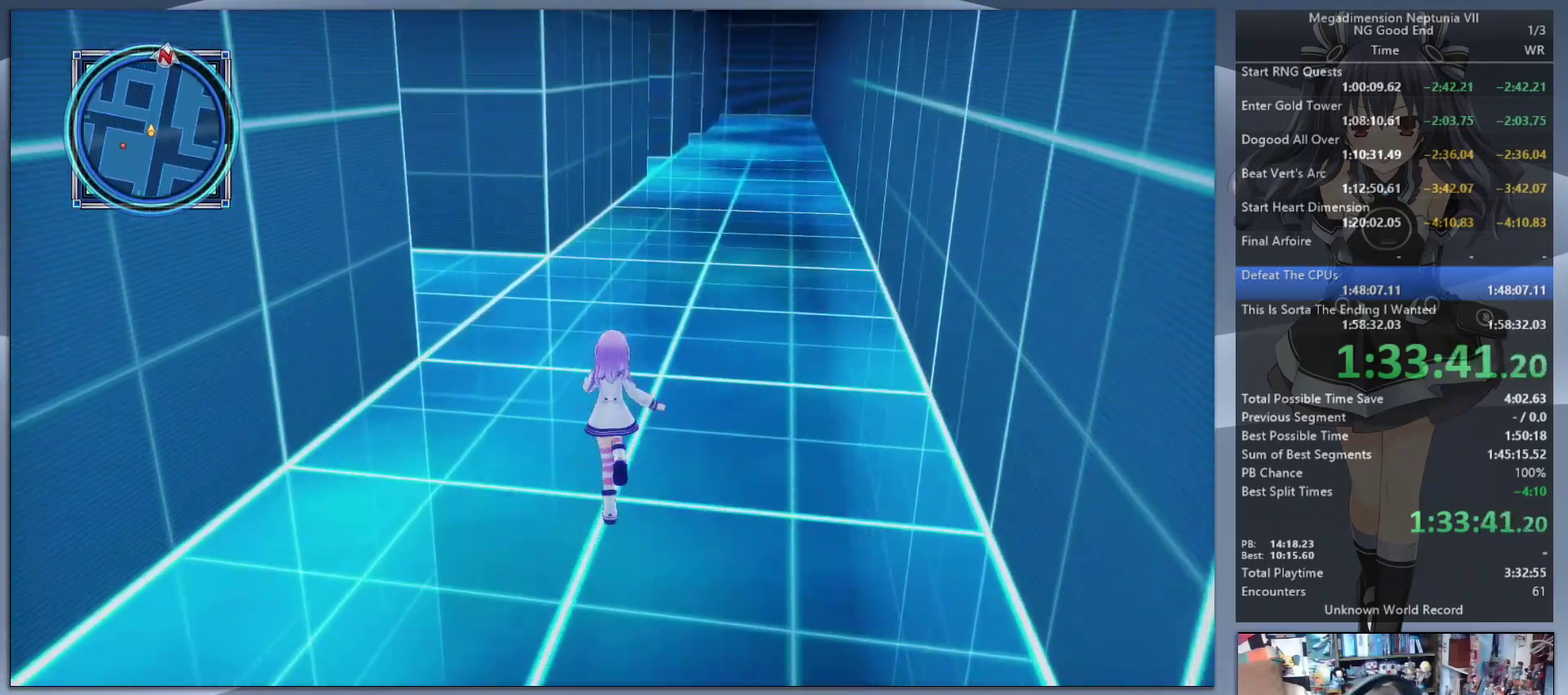
{"buttons": [], "left_stick": "up", "right_stick": "left", "events": [[300, "right_stick", "left"]]}
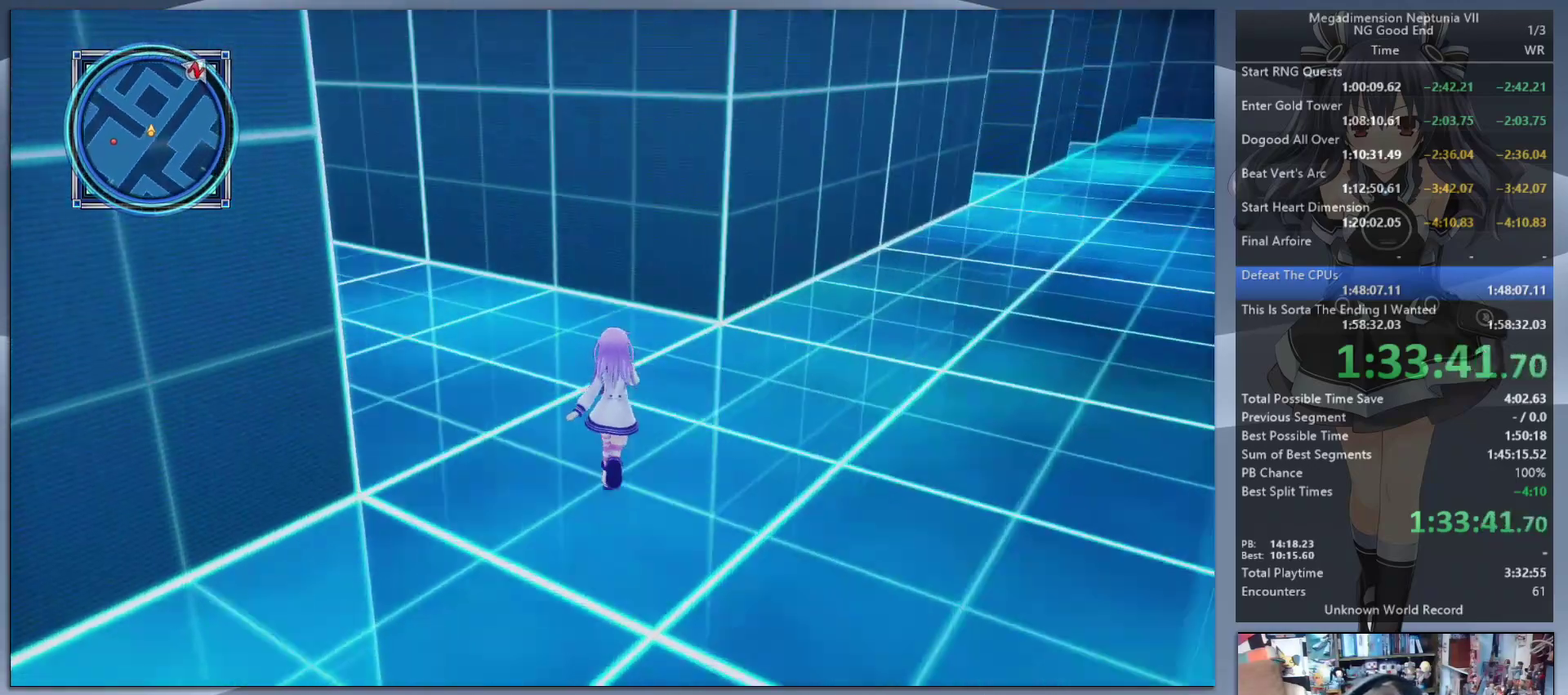
{"buttons": [], "left_stick": "up", "right_stick": "center", "events": [[267, "right_stick", "up-left"], [333, "right_stick", "left"], [500, "right_stick", "center"]]}
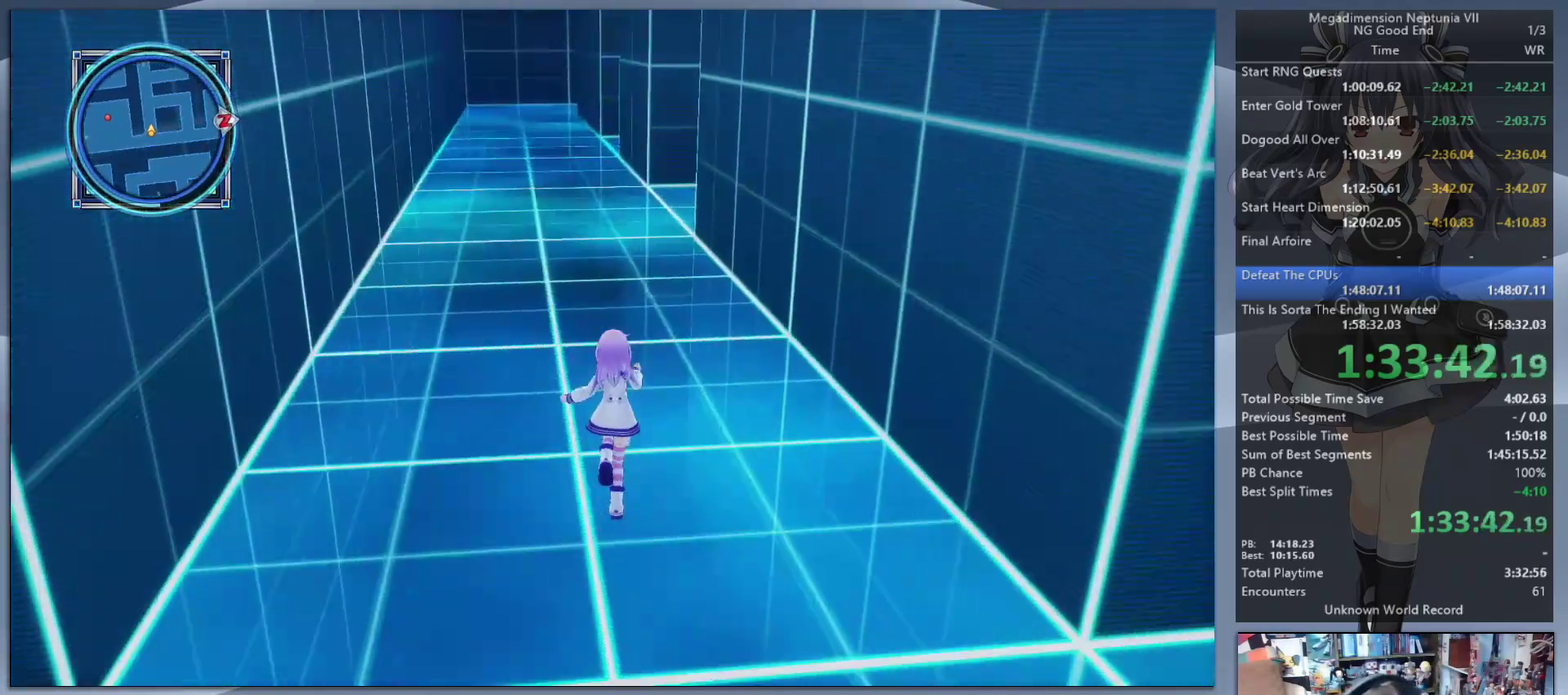
{"buttons": [], "left_stick": "up", "right_stick": "center", "events": []}
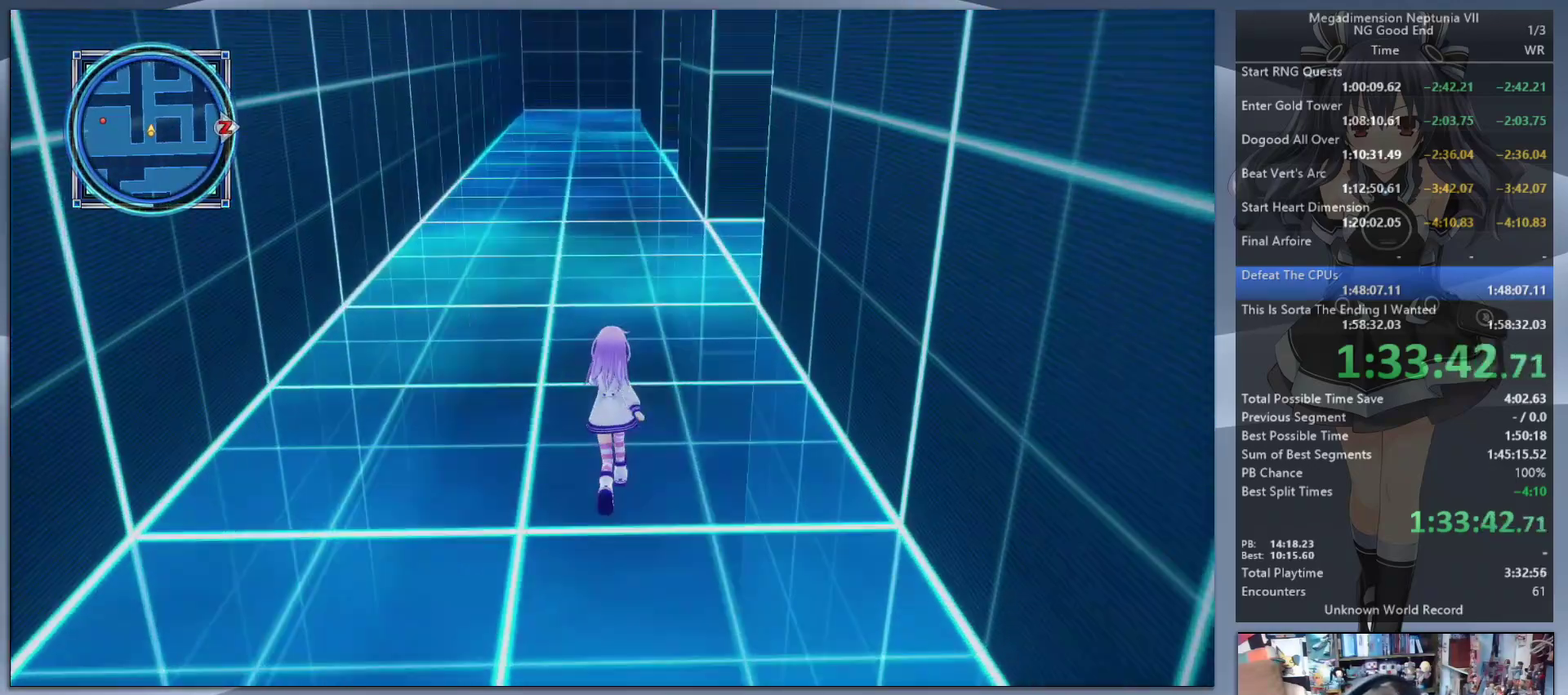
{"buttons": [], "left_stick": "up", "right_stick": "center", "events": []}
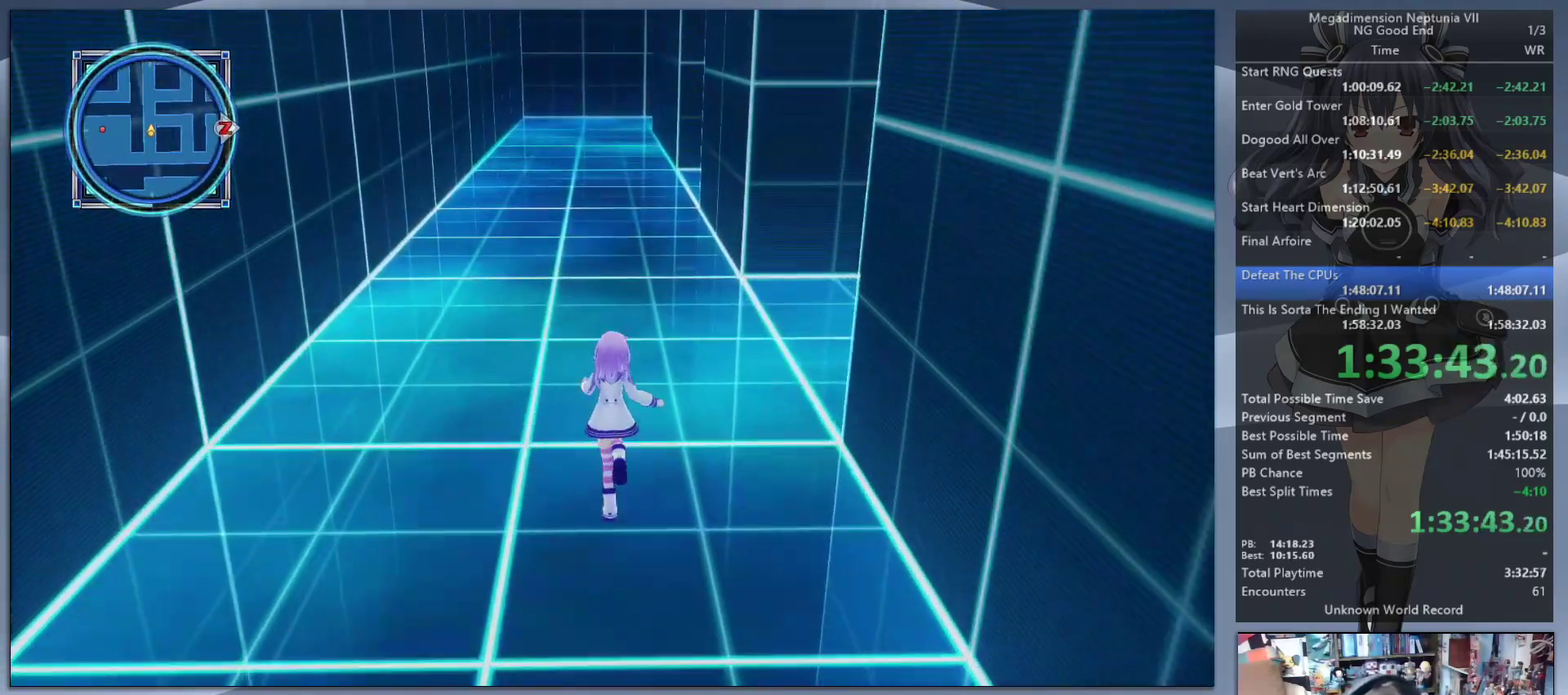
{"buttons": [], "left_stick": "up", "right_stick": "center", "events": []}